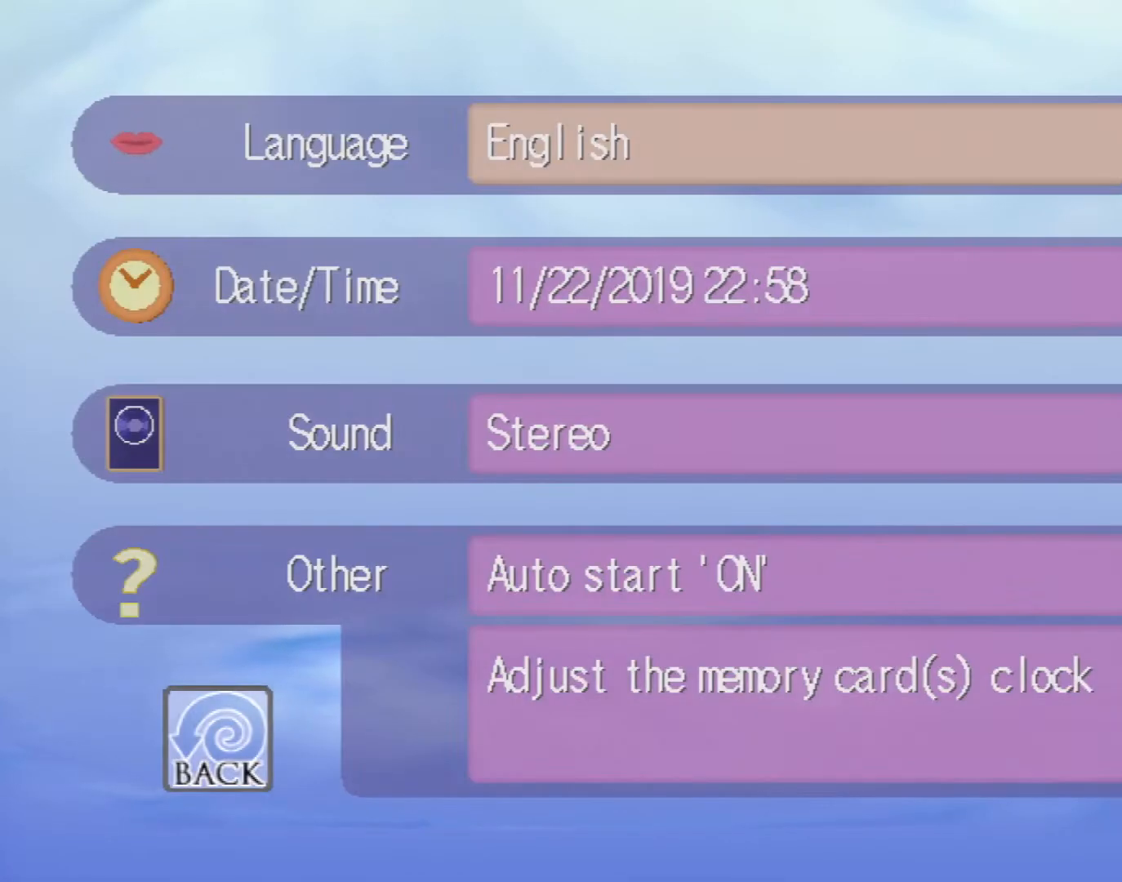
Gameplay with a controller (Xbox layout); each line is a JSON object with the inputs held at the frame after it (dt_ms = milliseconds from this image to that frame). "events" lists button and stick changes between this image and that frame as [ms after this image, input, new state], when the widget could be followed in between. Not read: L2 L3 R2 R3 SELECT Z right_stick.
{"dt_ms": 500, "buttons": [], "left_stick": "center", "events": [[167, "DPAD_DOWN", "down"], [250, "DPAD_DOWN", "up"], [283, "A", "down"], [400, "A", "up"]]}
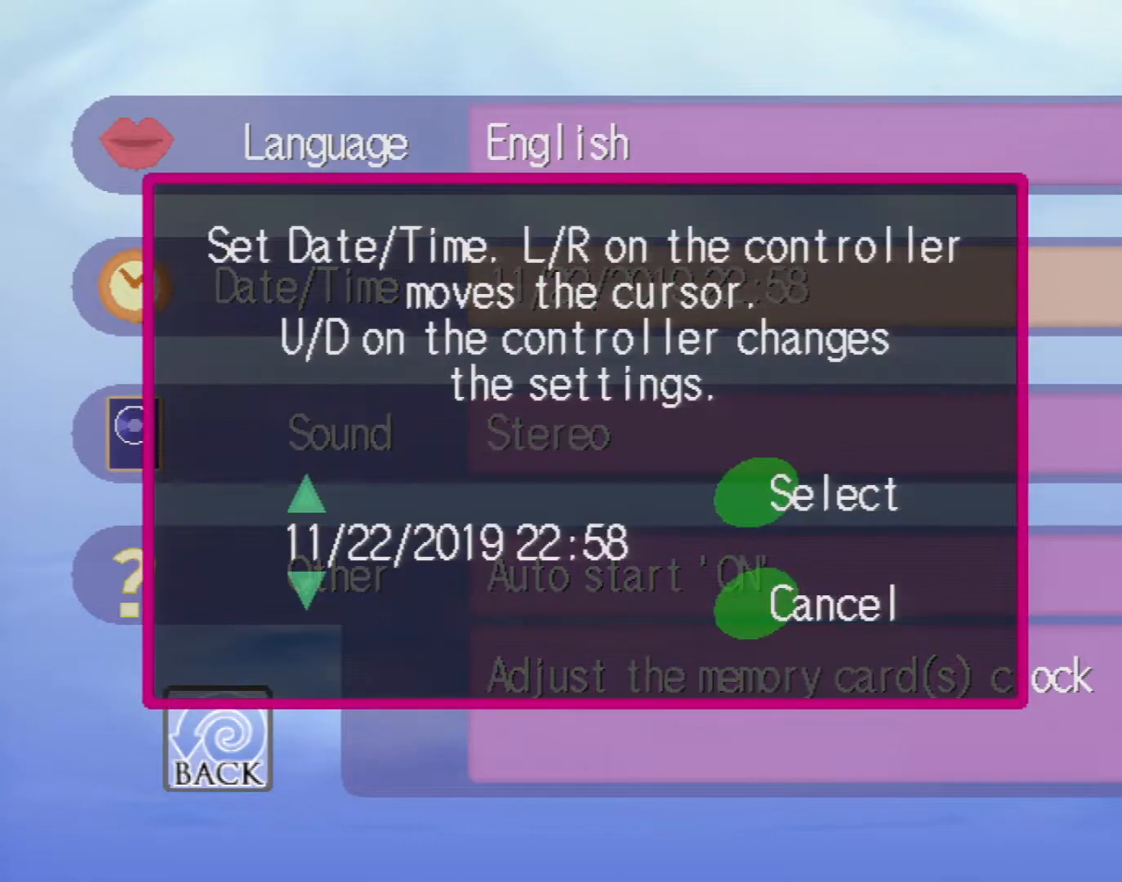
{"dt_ms": 500, "buttons": ["DPAD_RIGHT"], "left_stick": "center", "events": [[500, "DPAD_RIGHT", "down"]]}
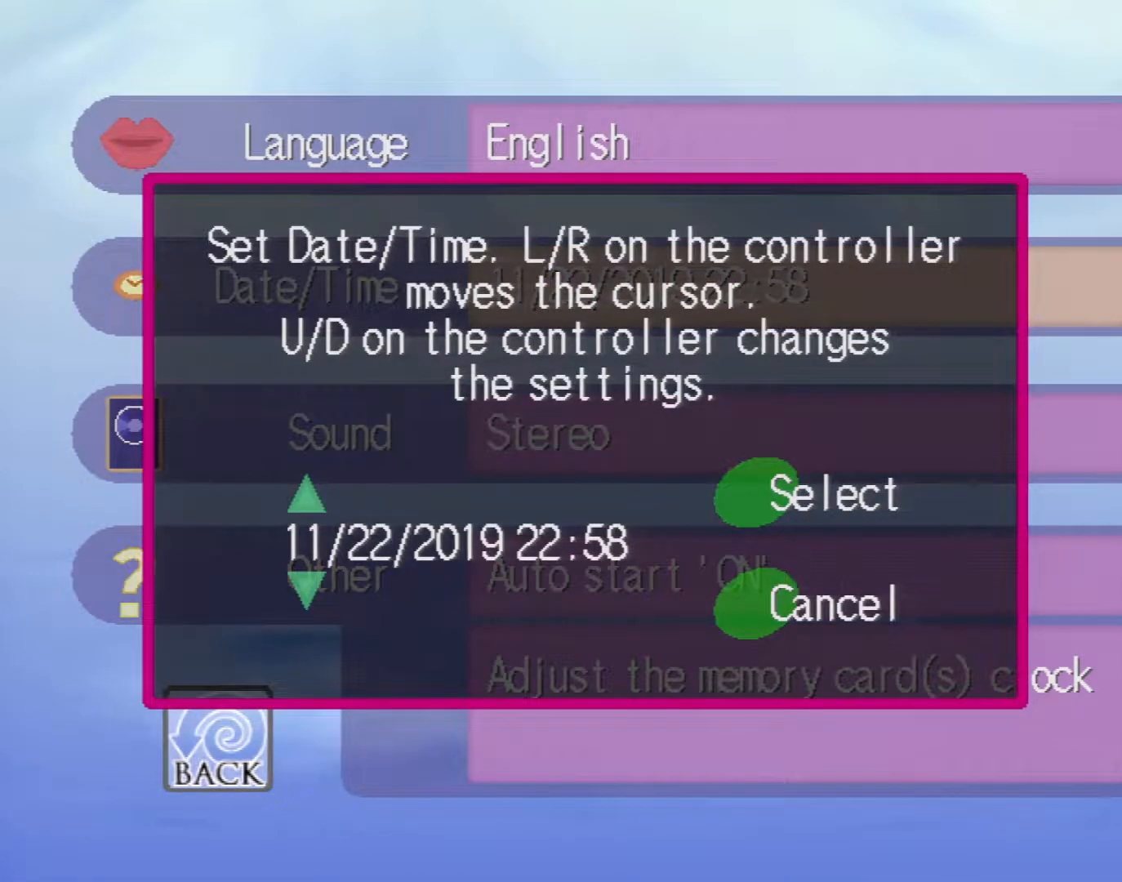
{"dt_ms": 500, "buttons": [], "left_stick": "center", "events": [[83, "DPAD_RIGHT", "up"], [250, "DPAD_UP", "down"], [350, "DPAD_UP", "up"]]}
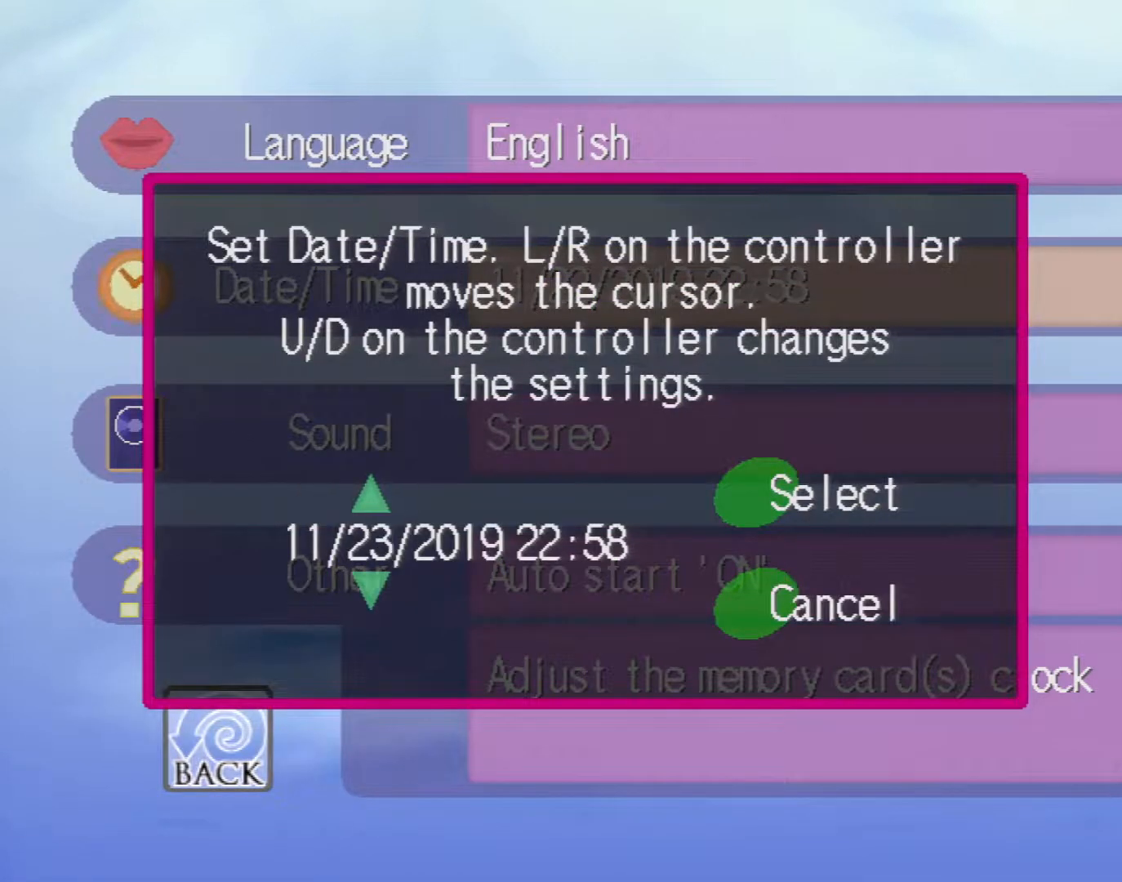
{"dt_ms": 500, "buttons": [], "left_stick": "center", "events": [[100, "DPAD_RIGHT", "down"], [200, "DPAD_RIGHT", "up"], [367, "DPAD_RIGHT", "down"], [467, "DPAD_RIGHT", "up"]]}
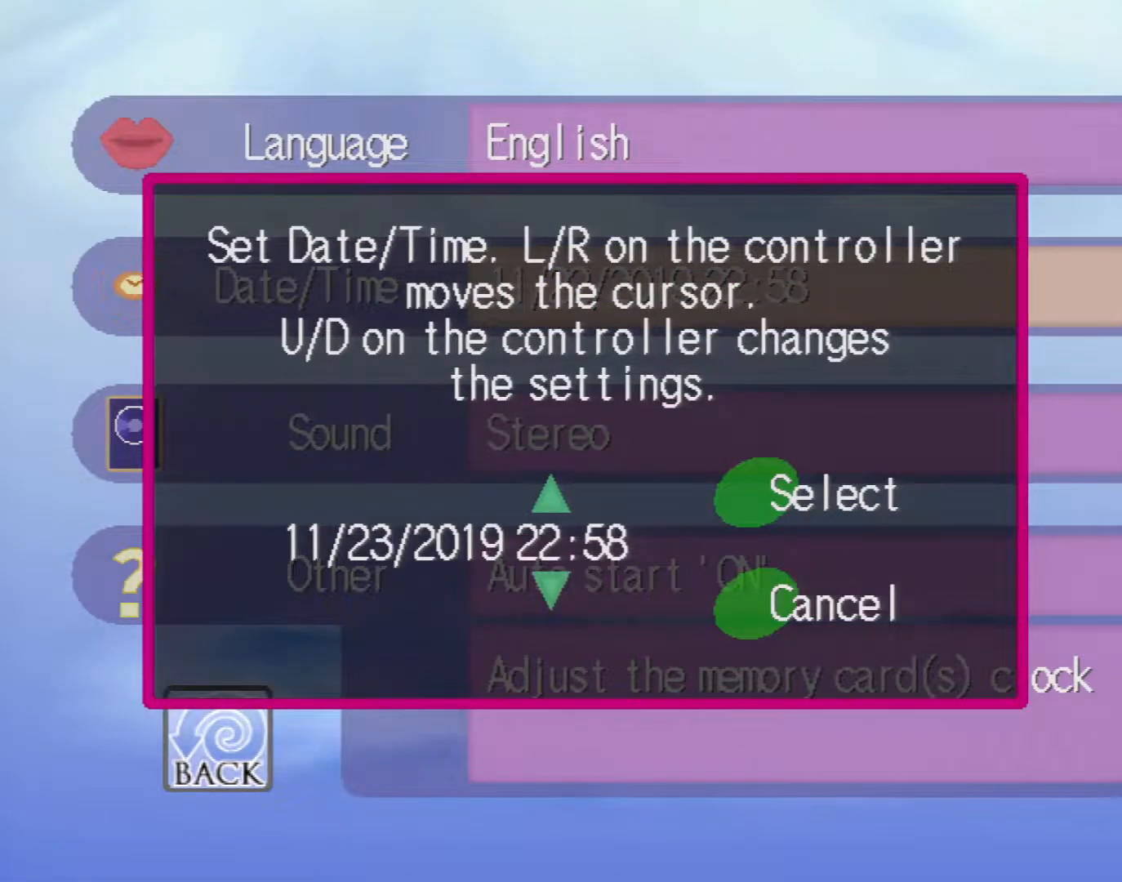
{"dt_ms": 500, "buttons": [], "left_stick": "center", "events": [[33, "DPAD_RIGHT", "down"], [167, "DPAD_RIGHT", "up"], [267, "DPAD_RIGHT", "down"], [417, "DPAD_RIGHT", "up"]]}
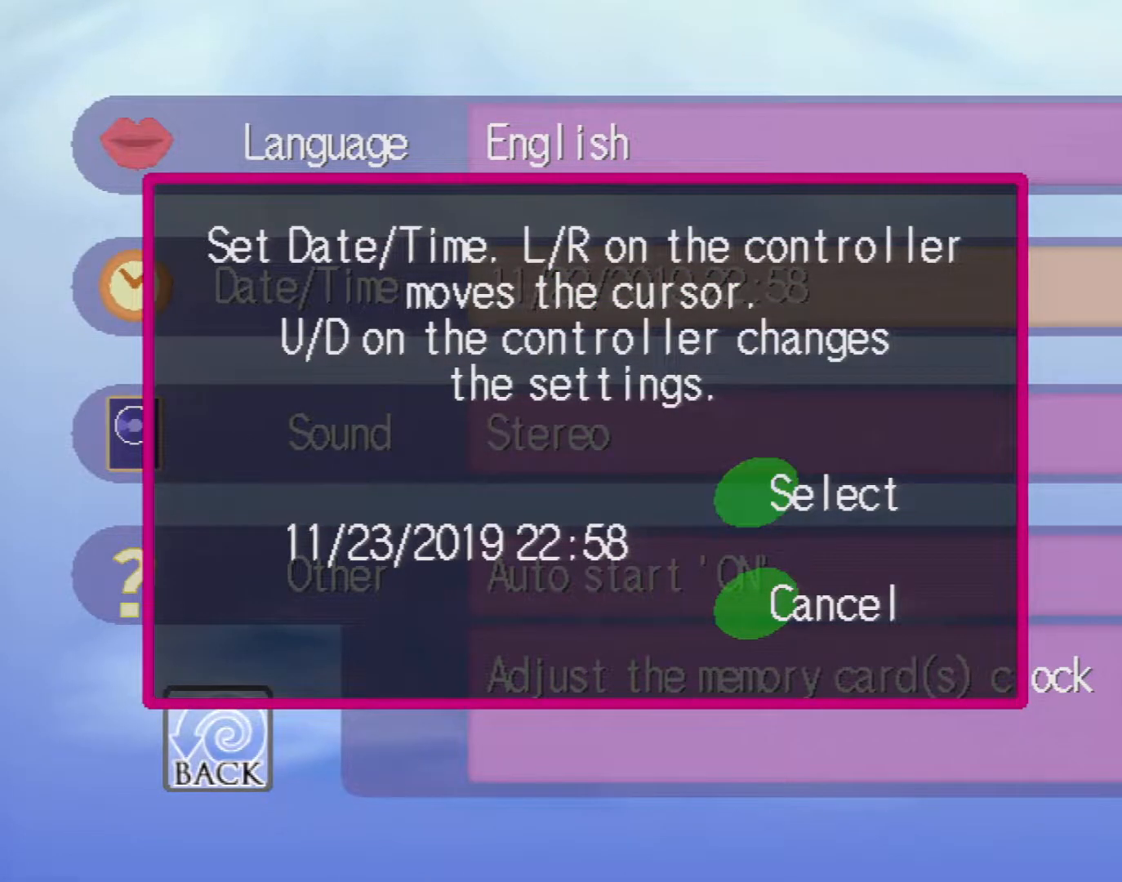
{"dt_ms": 500, "buttons": [], "left_stick": "center", "events": [[117, "A", "down"], [217, "A", "up"]]}
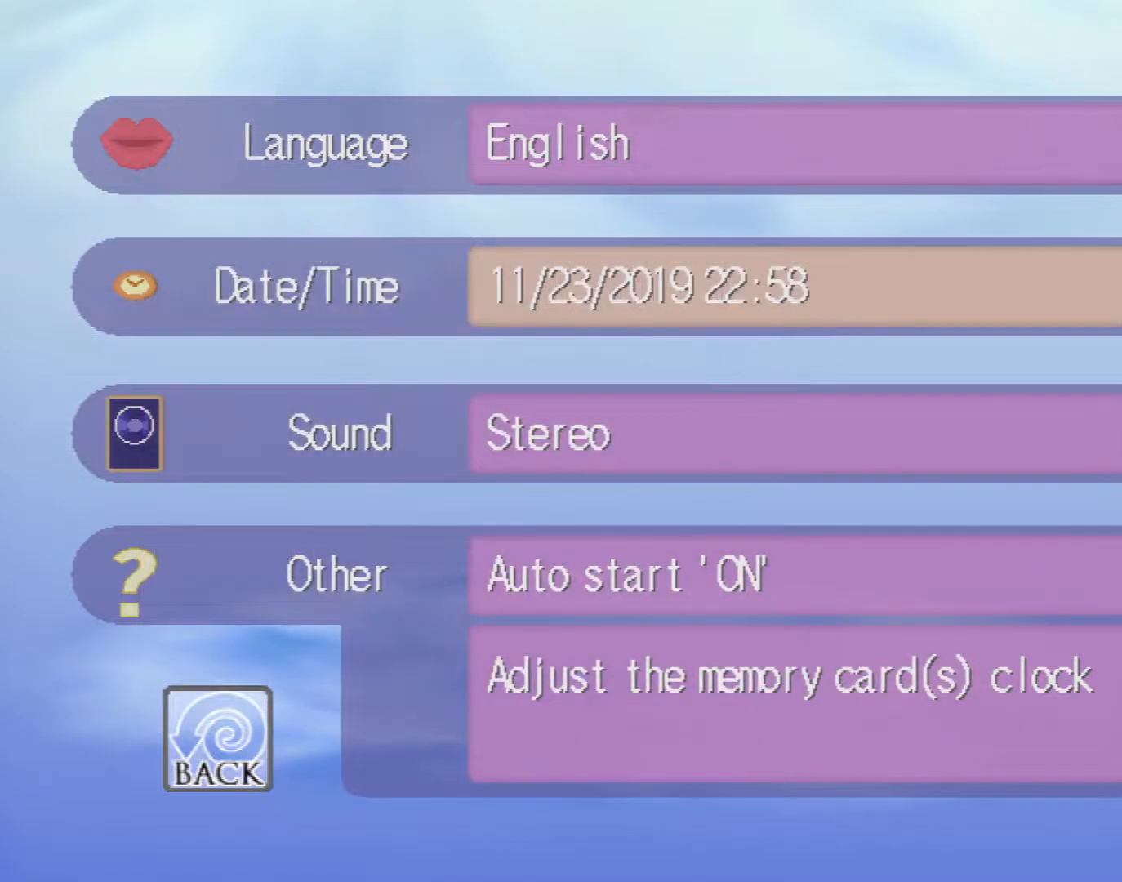
{"dt_ms": 500, "buttons": [], "left_stick": "center", "events": [[150, "B", "down"], [267, "B", "up"]]}
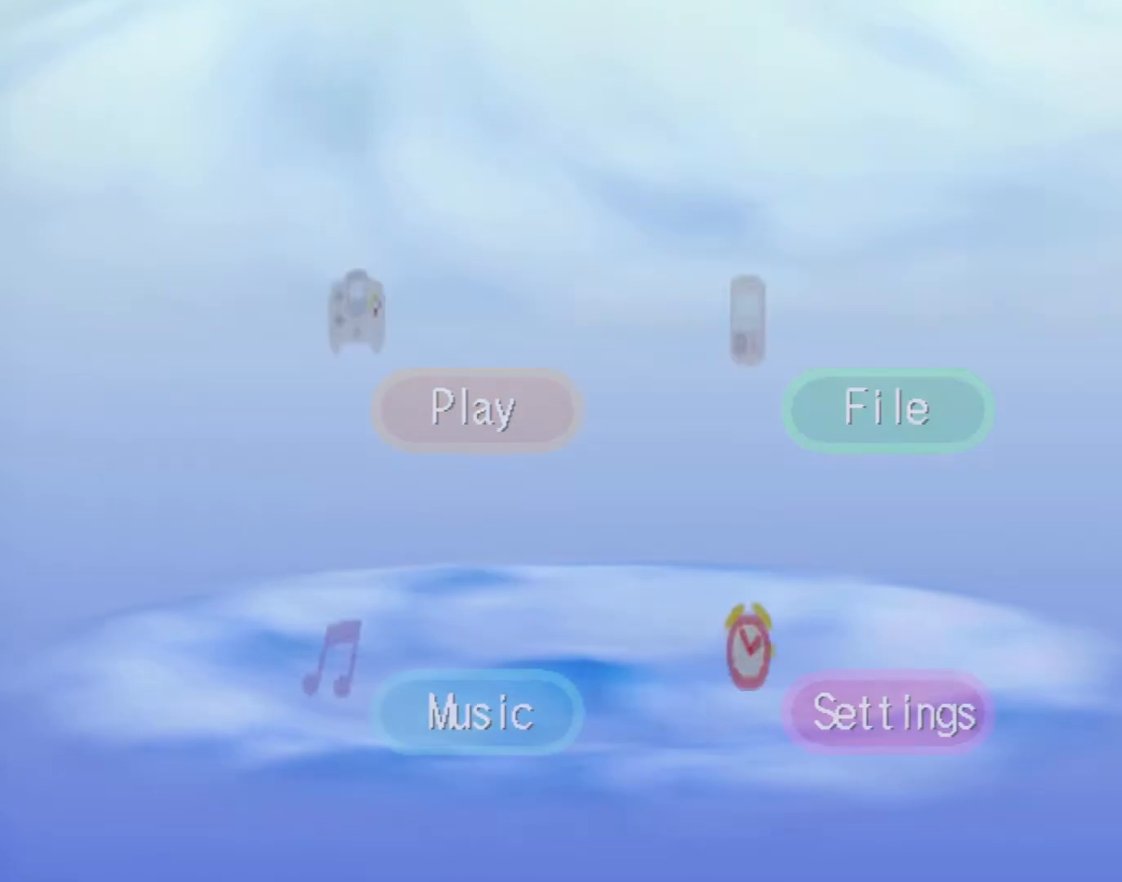
{"dt_ms": 500, "buttons": [], "left_stick": "center", "events": []}
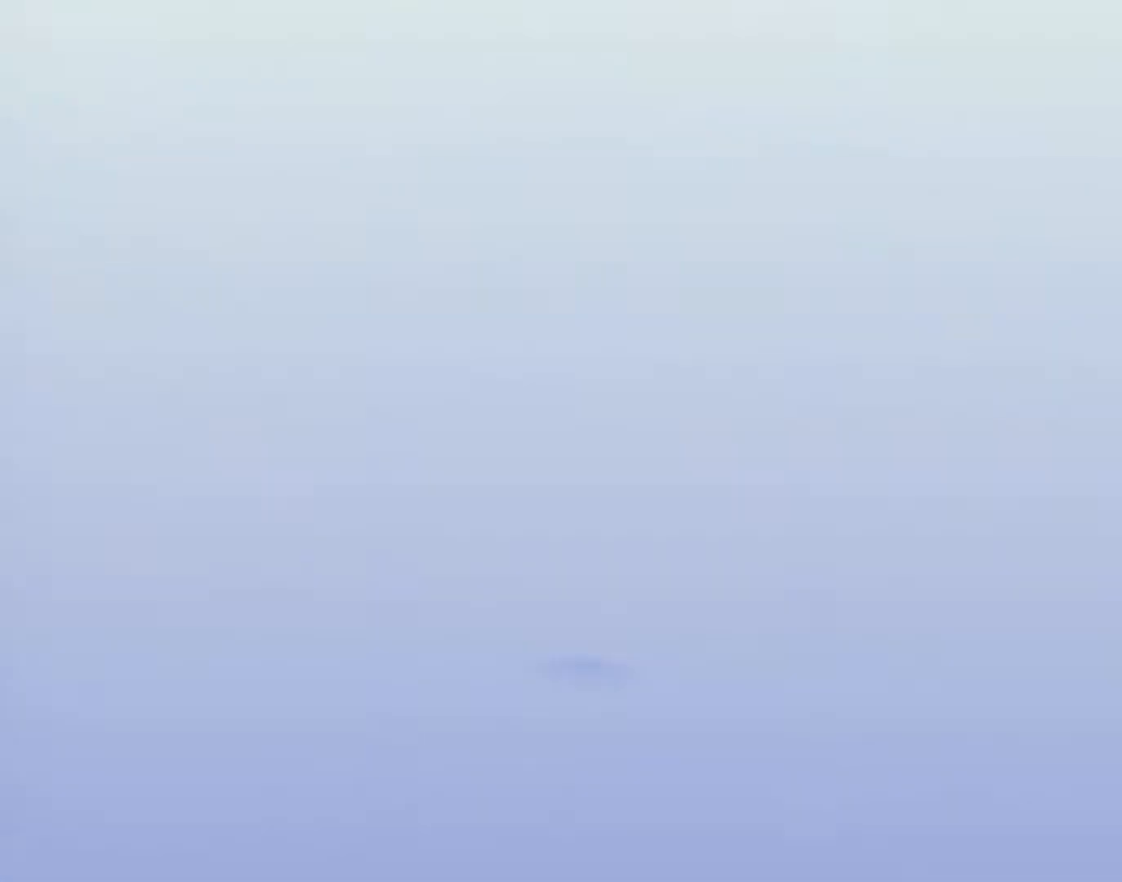
{"dt_ms": 500, "buttons": [], "left_stick": "center", "events": []}
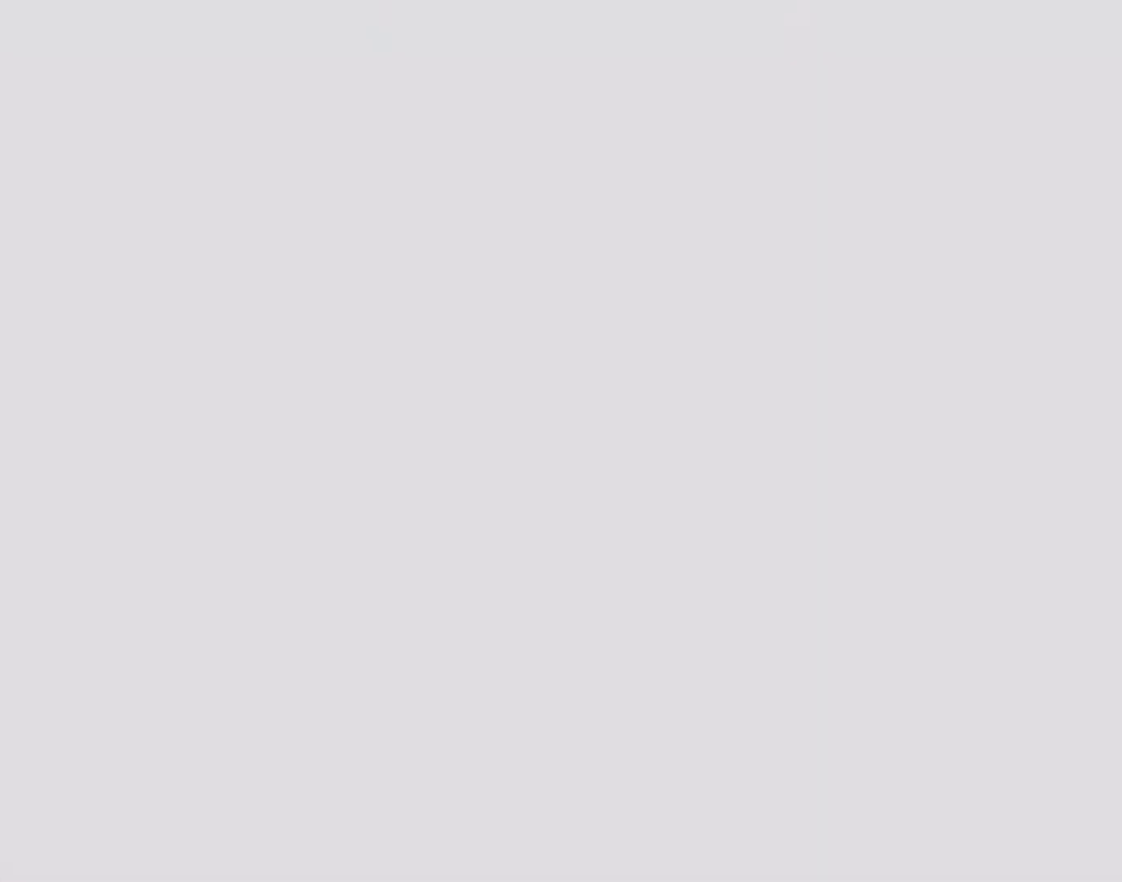
{"dt_ms": 500, "buttons": [], "left_stick": "center", "events": []}
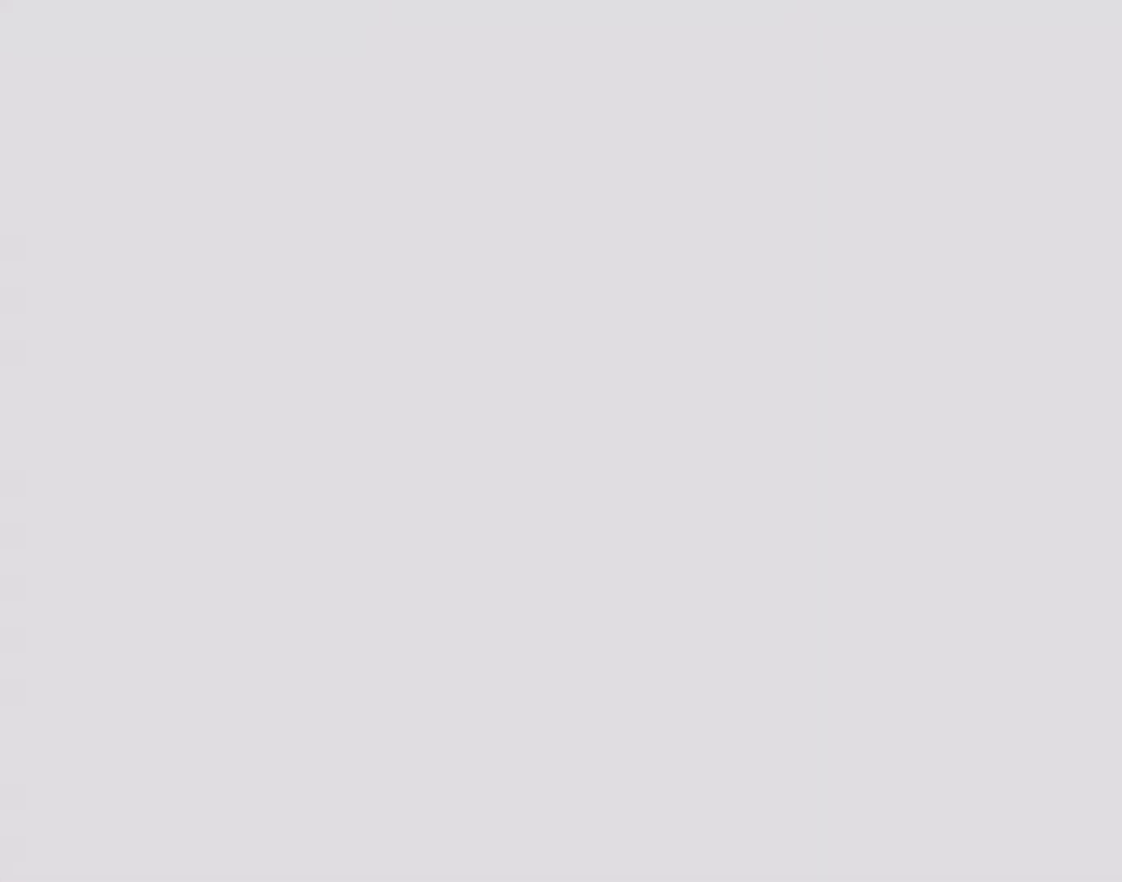
{"dt_ms": 500, "buttons": [], "left_stick": "center", "events": []}
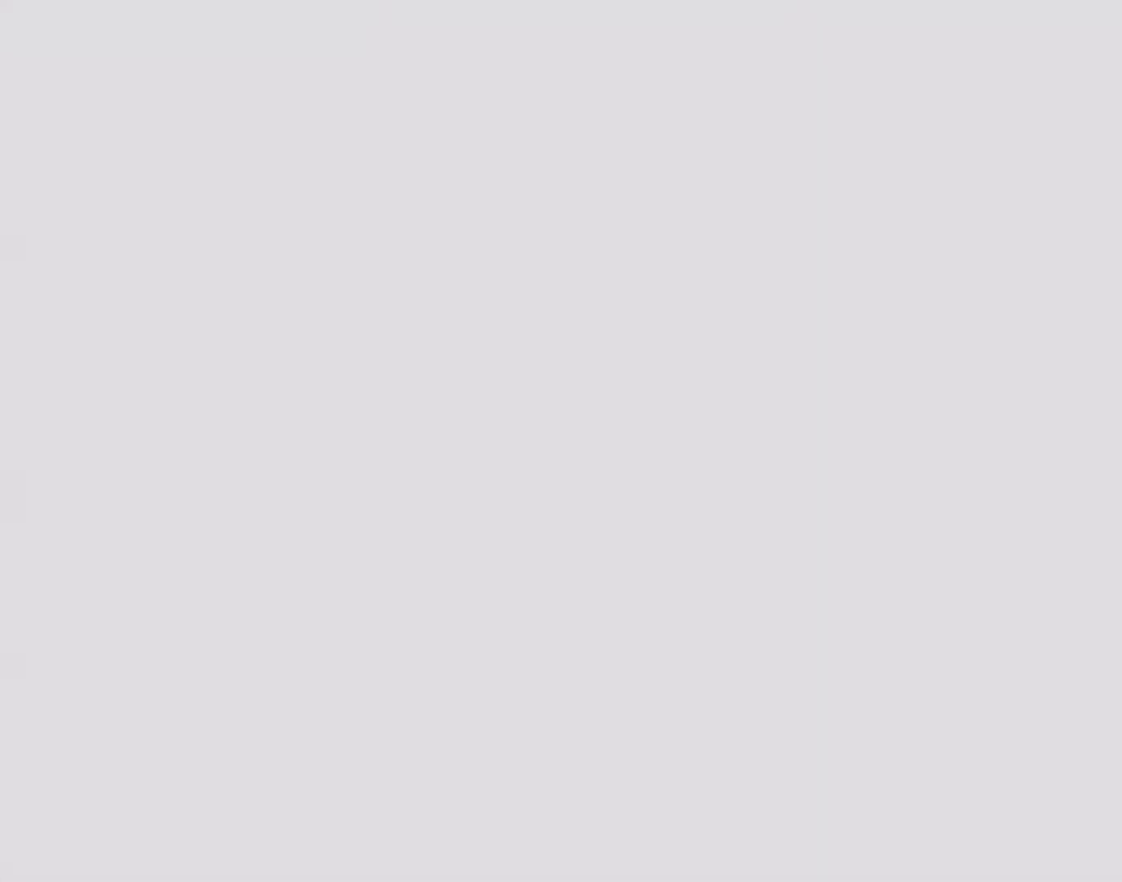
{"dt_ms": 500, "buttons": [], "left_stick": "center", "events": []}
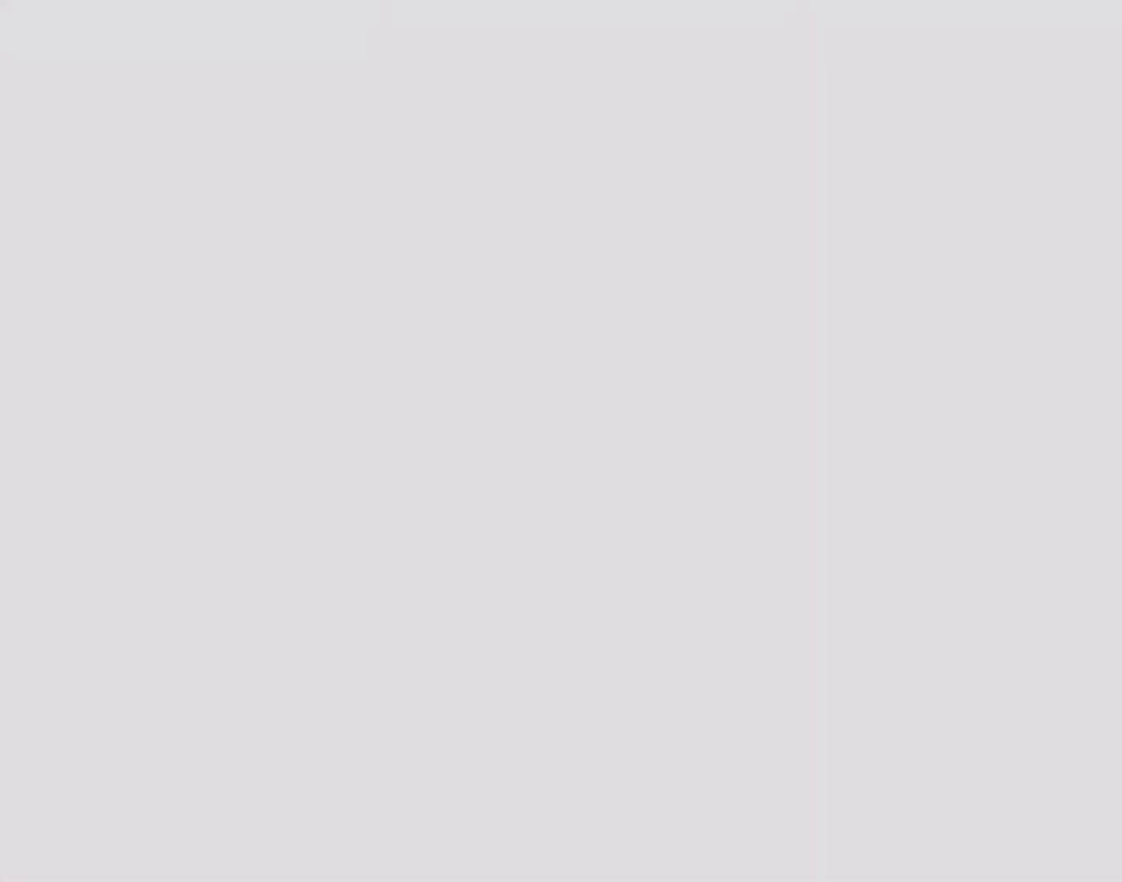
{"dt_ms": 500, "buttons": [], "left_stick": "center", "events": []}
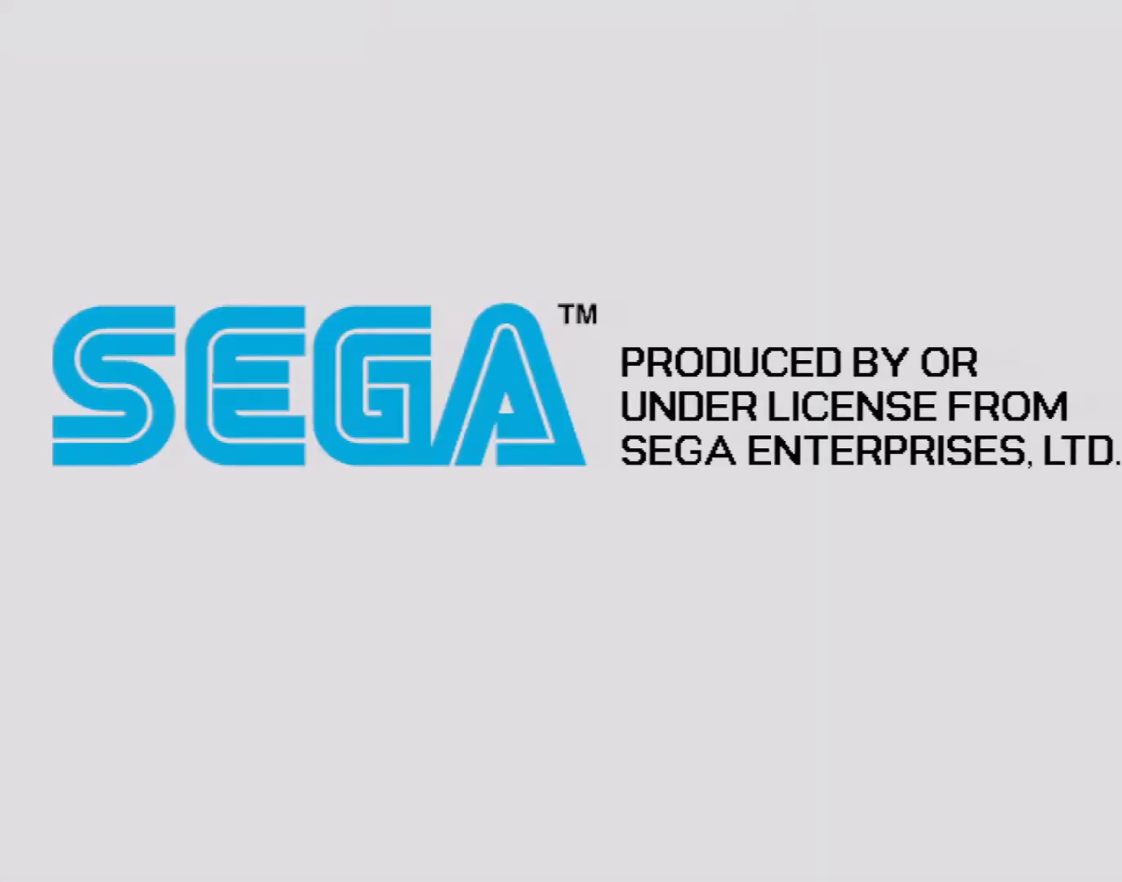
{"dt_ms": 500, "buttons": ["DPAD_RIGHT"], "left_stick": "center", "events": [[500, "DPAD_RIGHT", "down"]]}
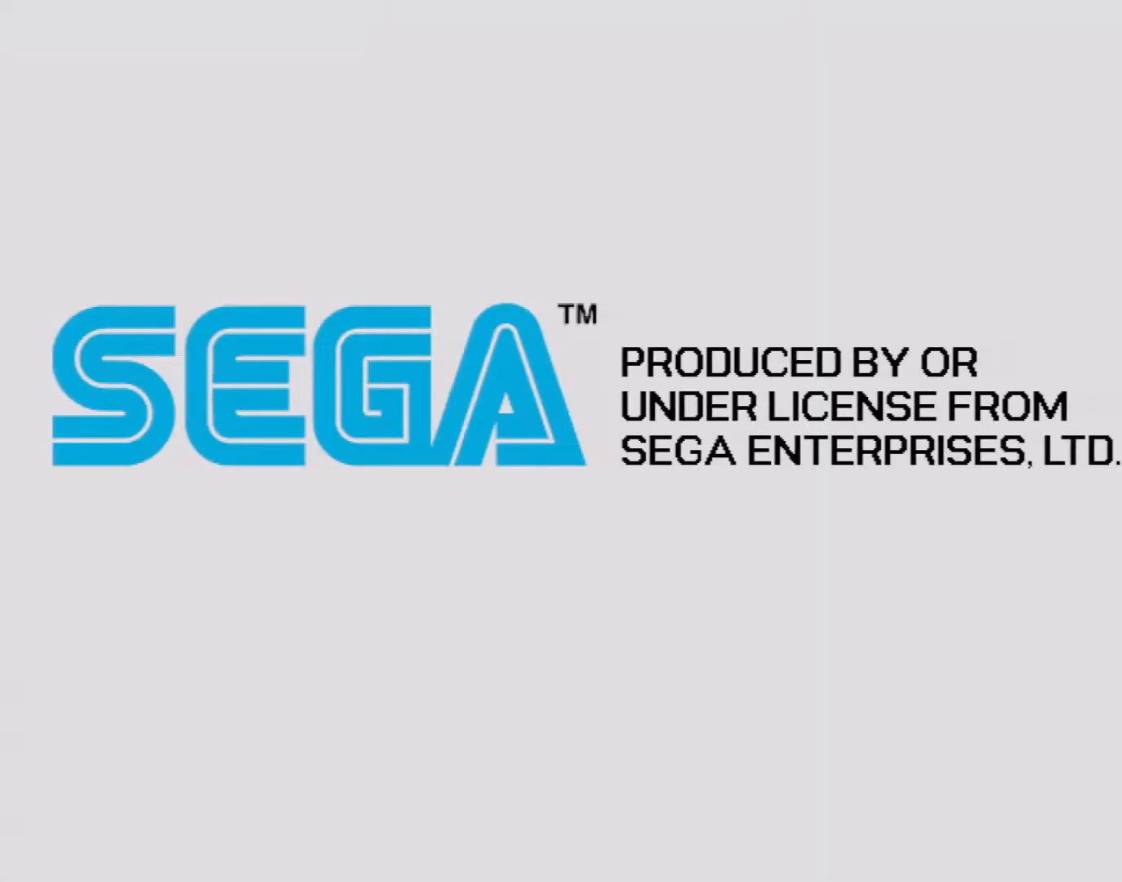
{"dt_ms": 500, "buttons": ["DPAD_RIGHT"], "left_stick": "center", "events": []}
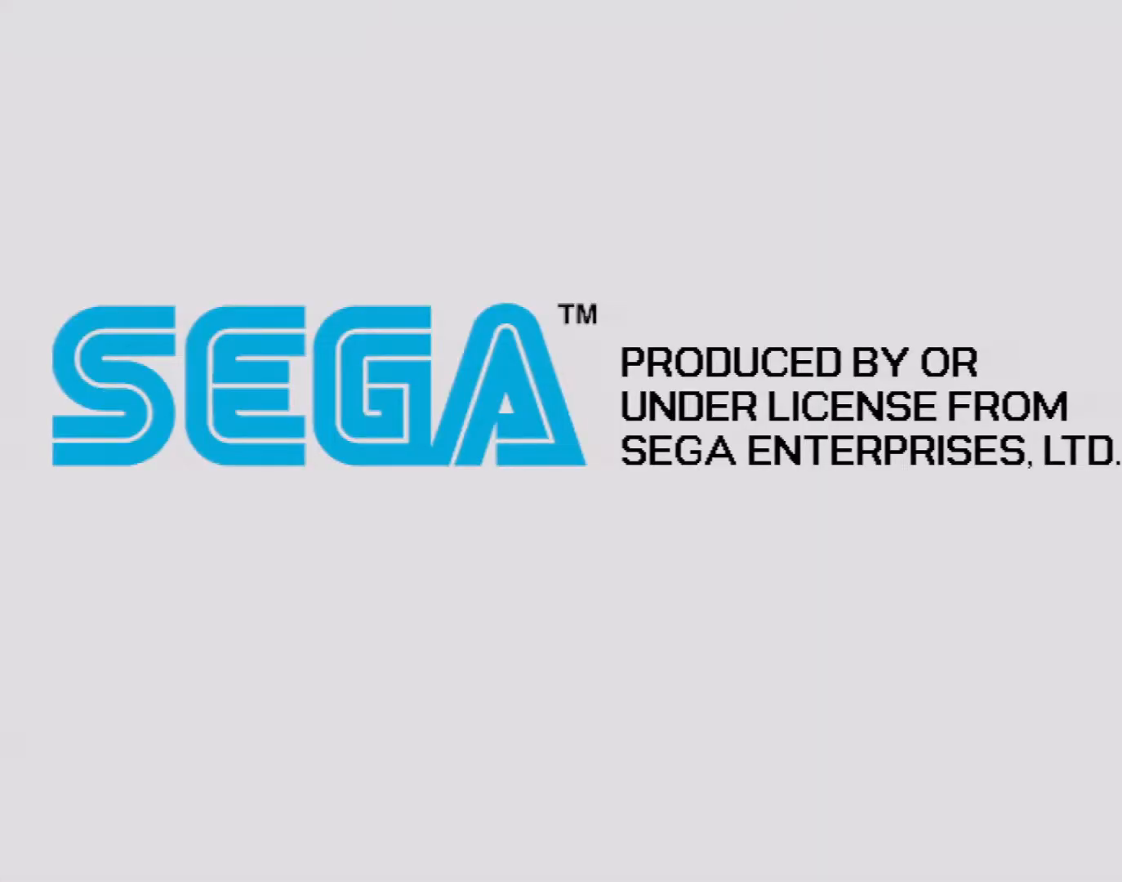
{"dt_ms": 1000, "buttons": ["DPAD_RIGHT"], "left_stick": "center"}
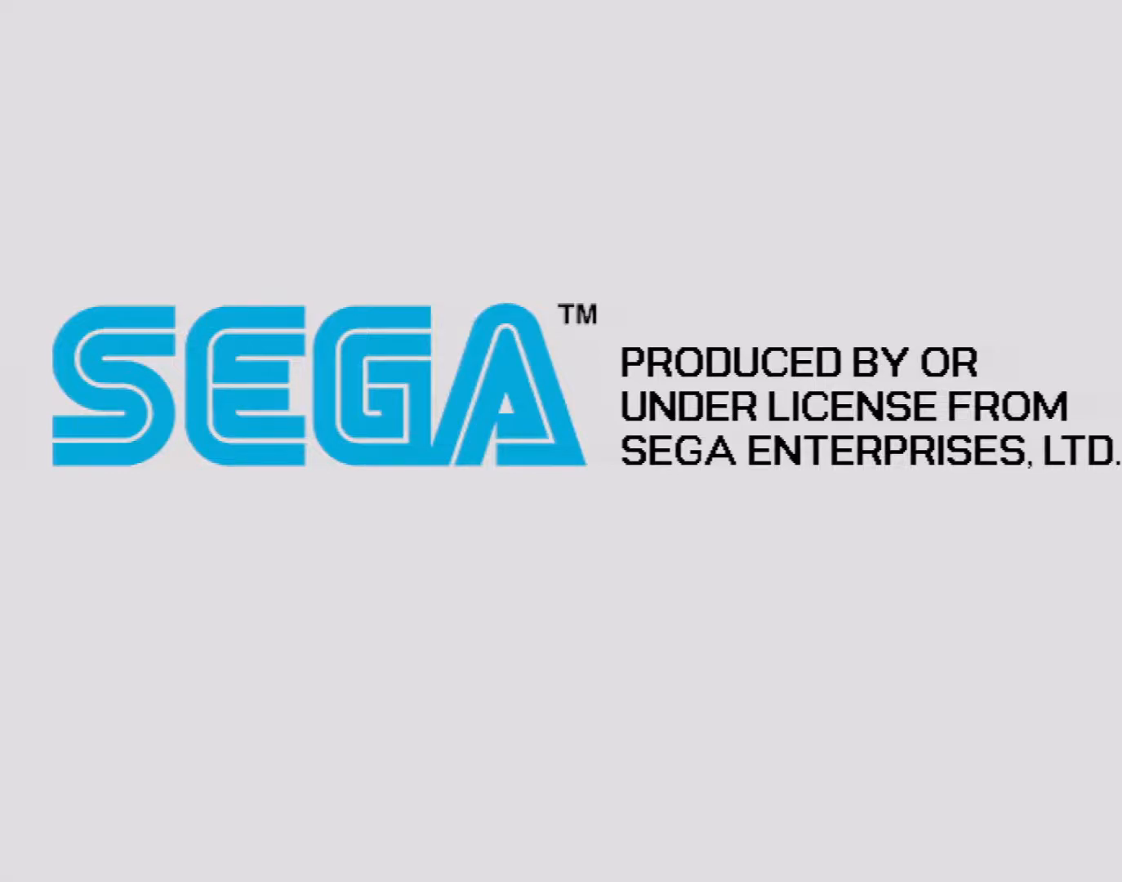
{"dt_ms": 500, "buttons": ["DPAD_RIGHT"], "left_stick": "center", "events": []}
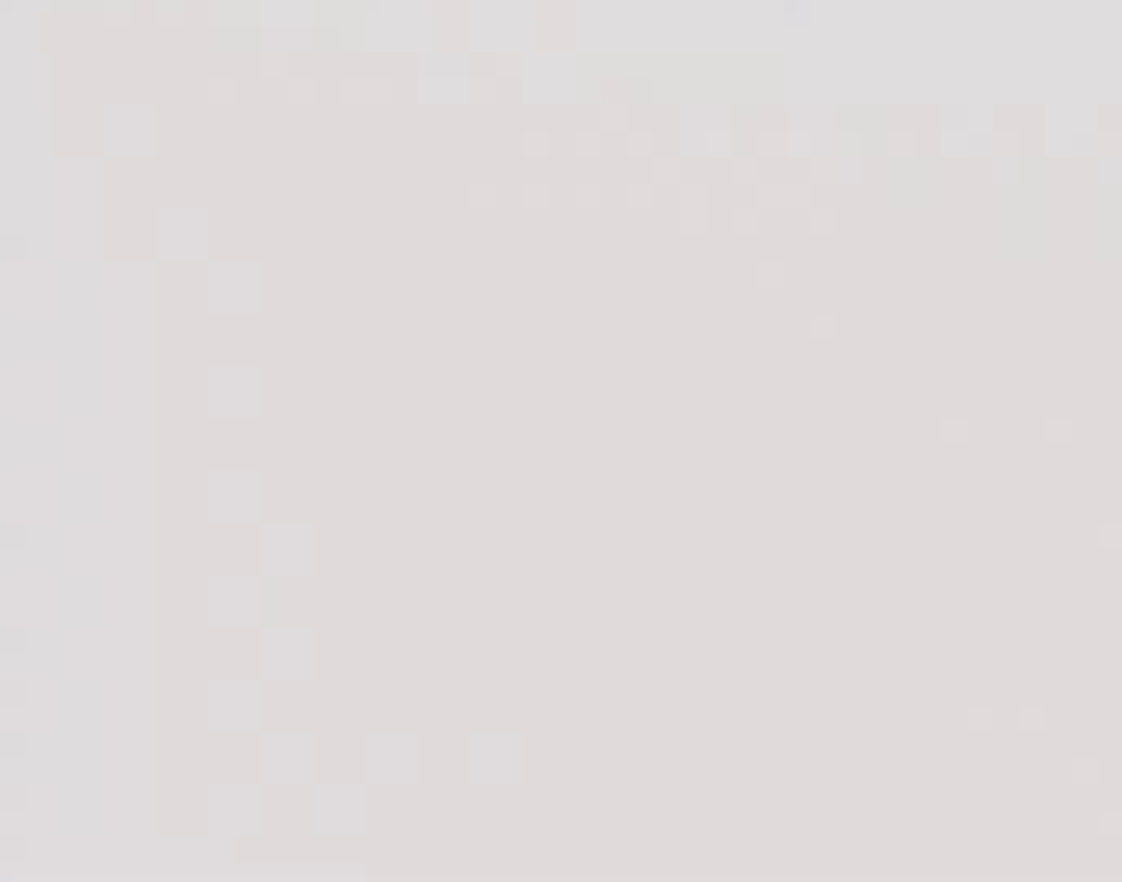
{"dt_ms": 500, "buttons": ["DPAD_RIGHT"], "left_stick": "center", "events": []}
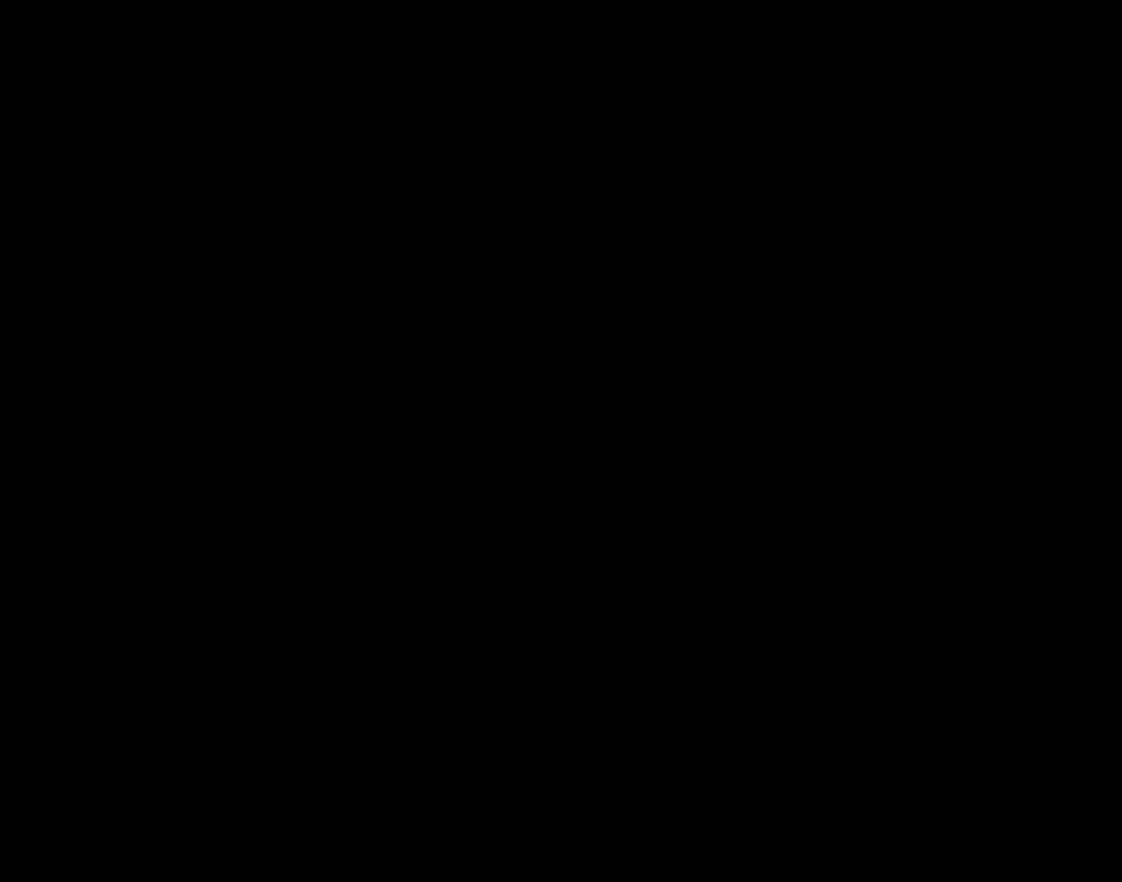
{"dt_ms": 500, "buttons": [], "left_stick": "center", "events": [[367, "DPAD_RIGHT", "up"]]}